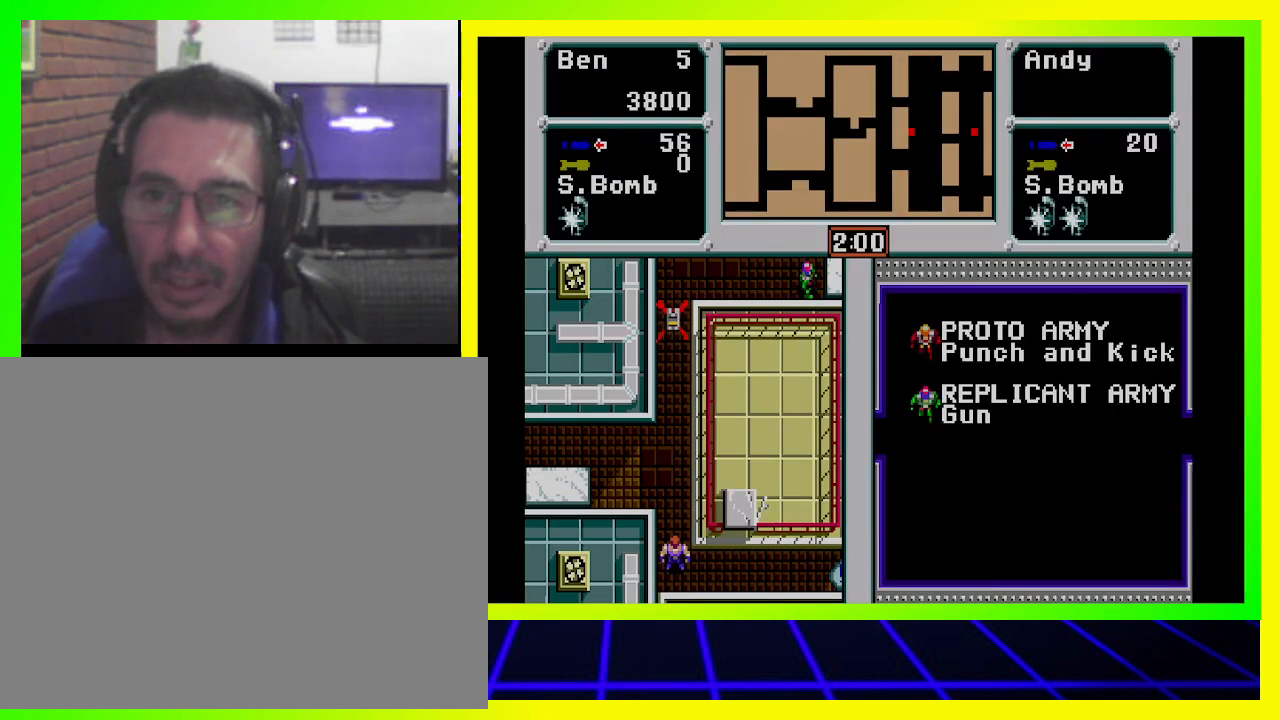
Gameplay with a controller (PlayStation layout); each line is a JSON object with the inputs held at the frame after it. "events" lists button and stick changes between this image and that frame as [ms after this image, input, new state], when the widget could be followed in between. Not read: R3.
{"buttons": ["DPAD_LEFT"], "left_stick": "center", "right_stick": "center", "events": [[300, "DPAD_LEFT", "down"]]}
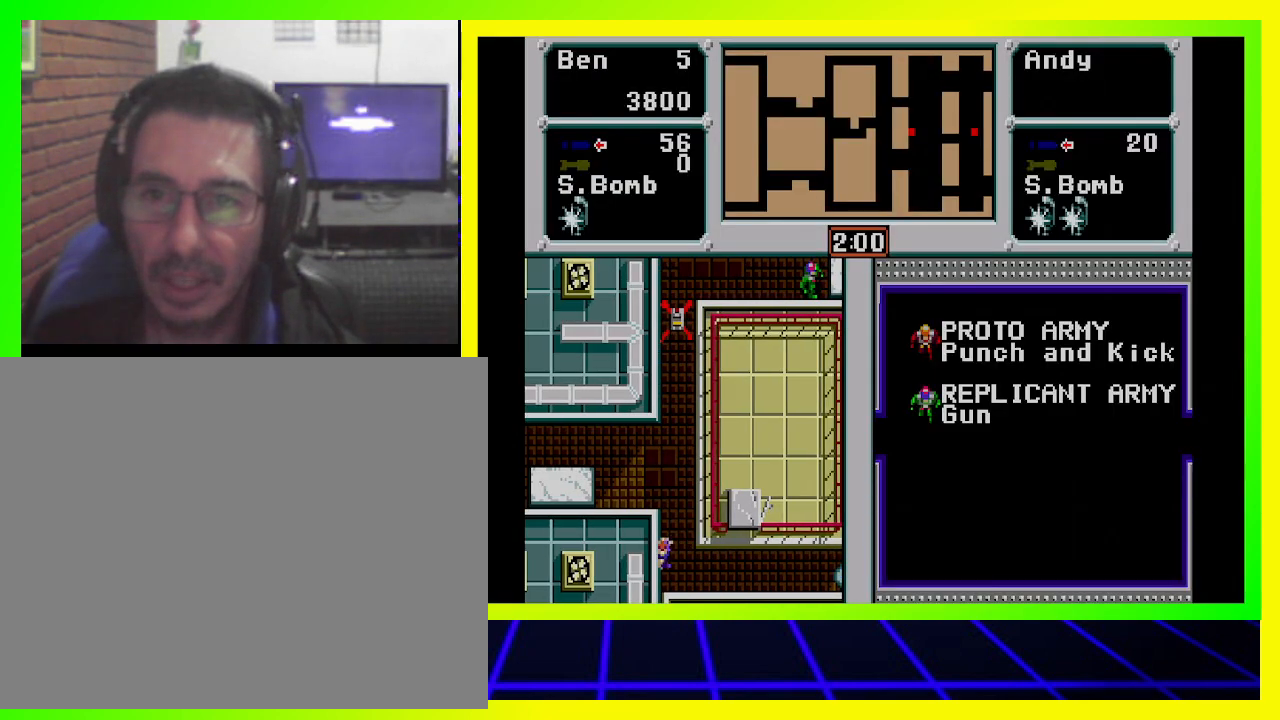
{"buttons": [], "left_stick": "center", "right_stick": "center", "events": [[333, "DPAD_LEFT", "up"]]}
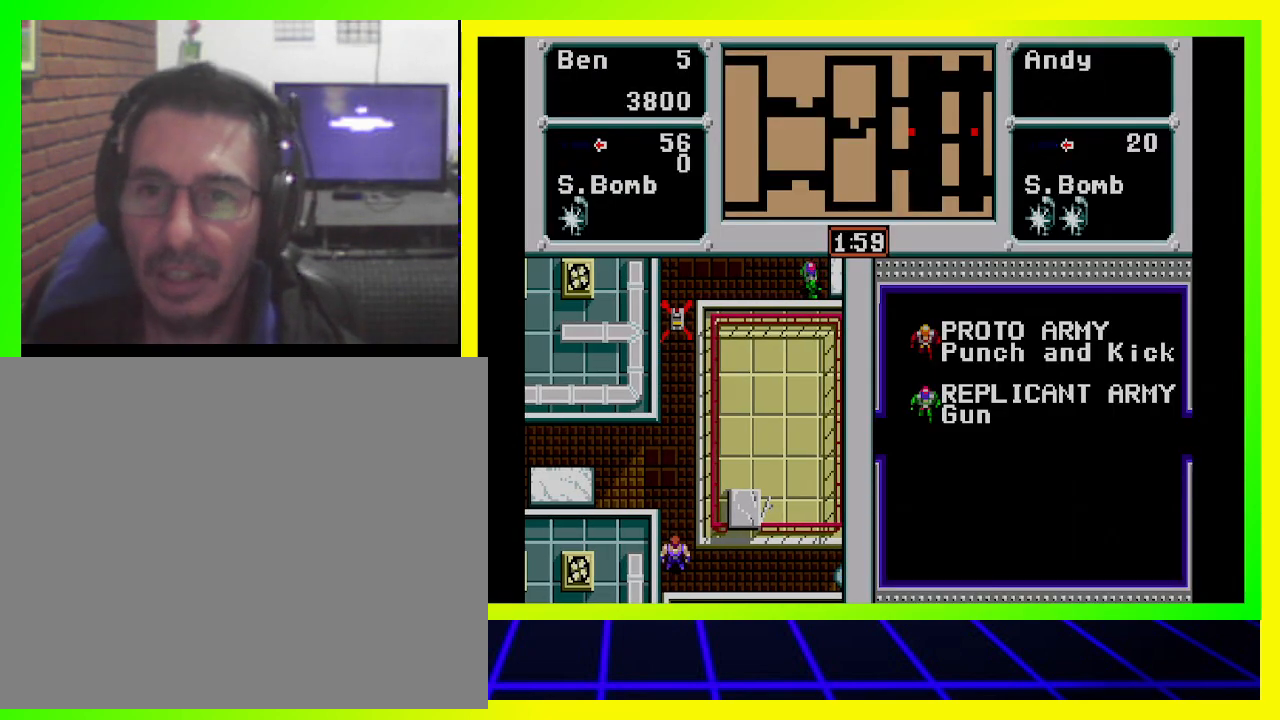
{"buttons": ["DPAD_RIGHT"], "left_stick": "center", "right_stick": "center", "events": [[33, "DPAD_RIGHT", "down"]]}
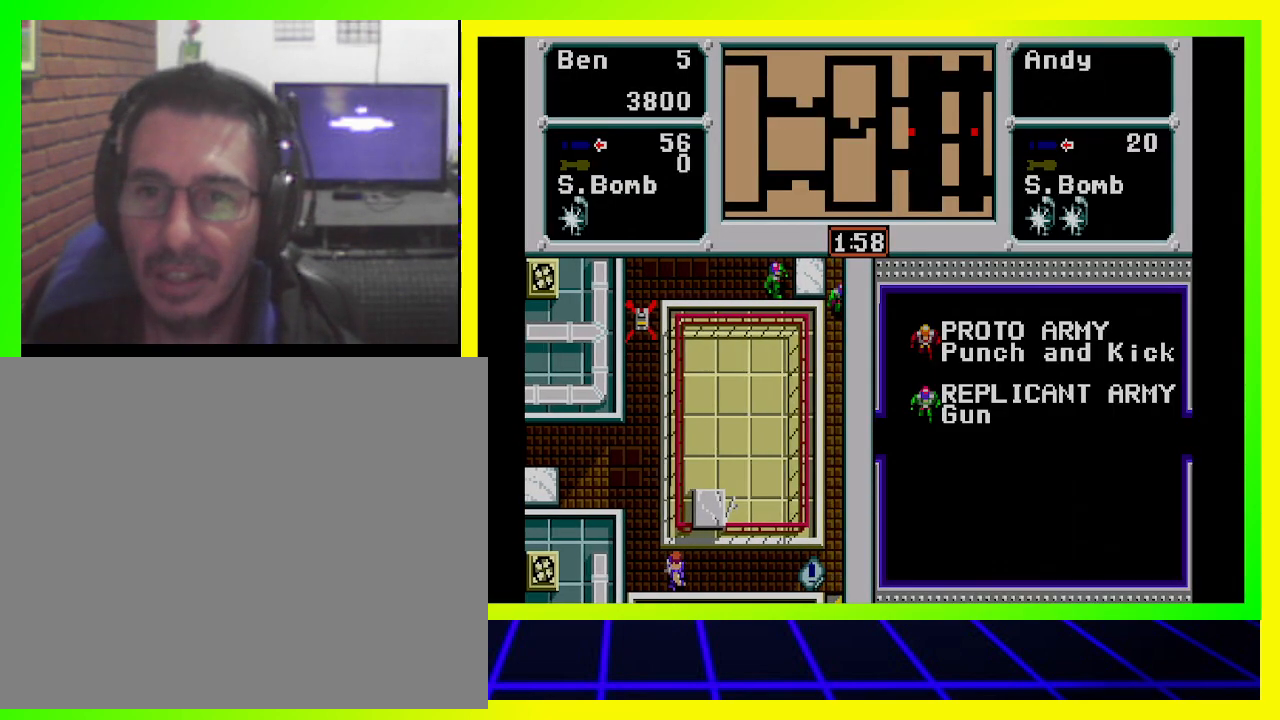
{"buttons": ["CROSS", "DPAD_RIGHT"], "left_stick": "center", "right_stick": "center", "events": [[467, "CROSS", "down"]]}
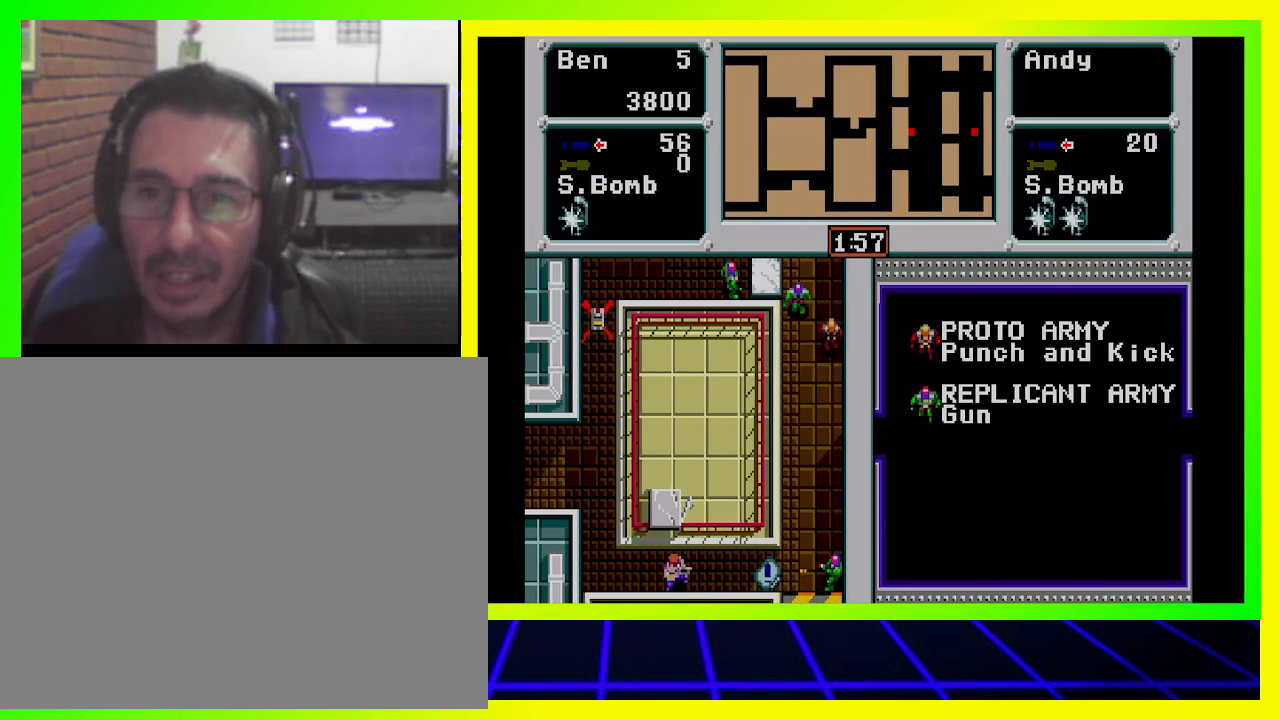
{"buttons": ["DPAD_DOWN", "DPAD_LEFT"], "left_stick": "center", "right_stick": "center", "events": [[67, "CROSS", "up"], [433, "DPAD_DOWN", "down"], [467, "DPAD_RIGHT", "up"], [500, "DPAD_LEFT", "down"]]}
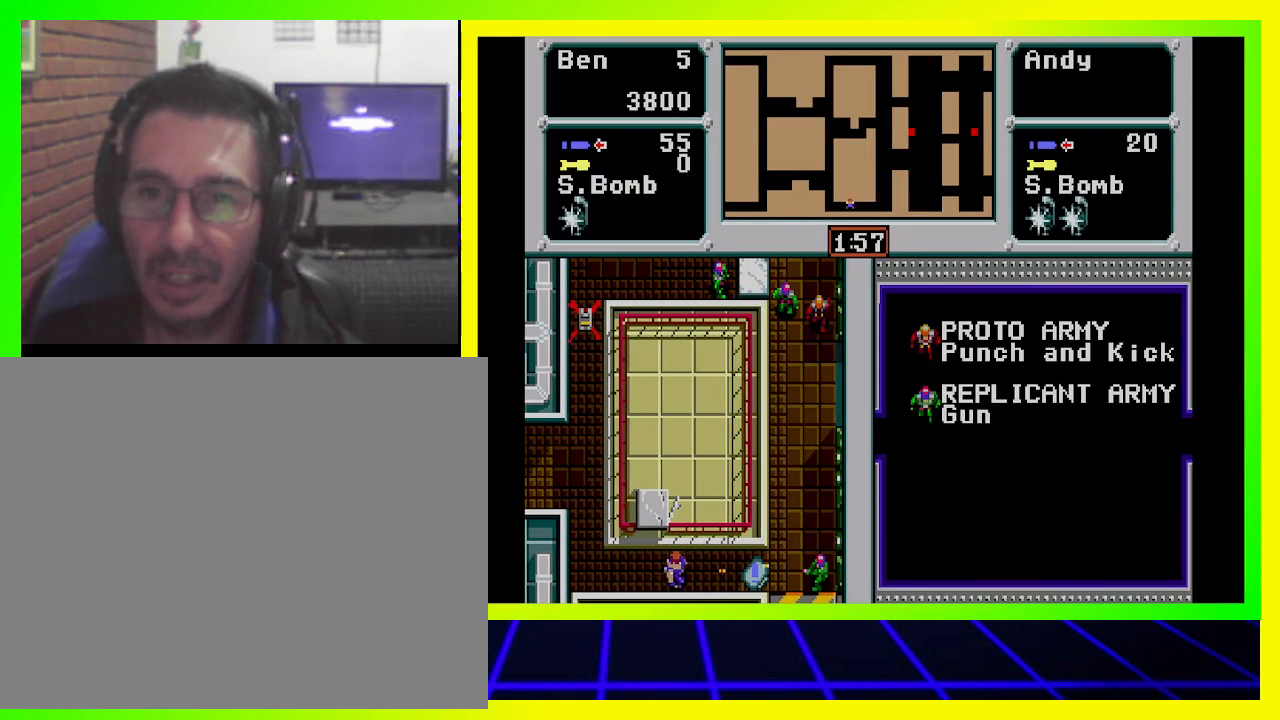
{"buttons": ["DPAD_LEFT"], "left_stick": "center", "right_stick": "center", "events": [[33, "DPAD_DOWN", "up"]]}
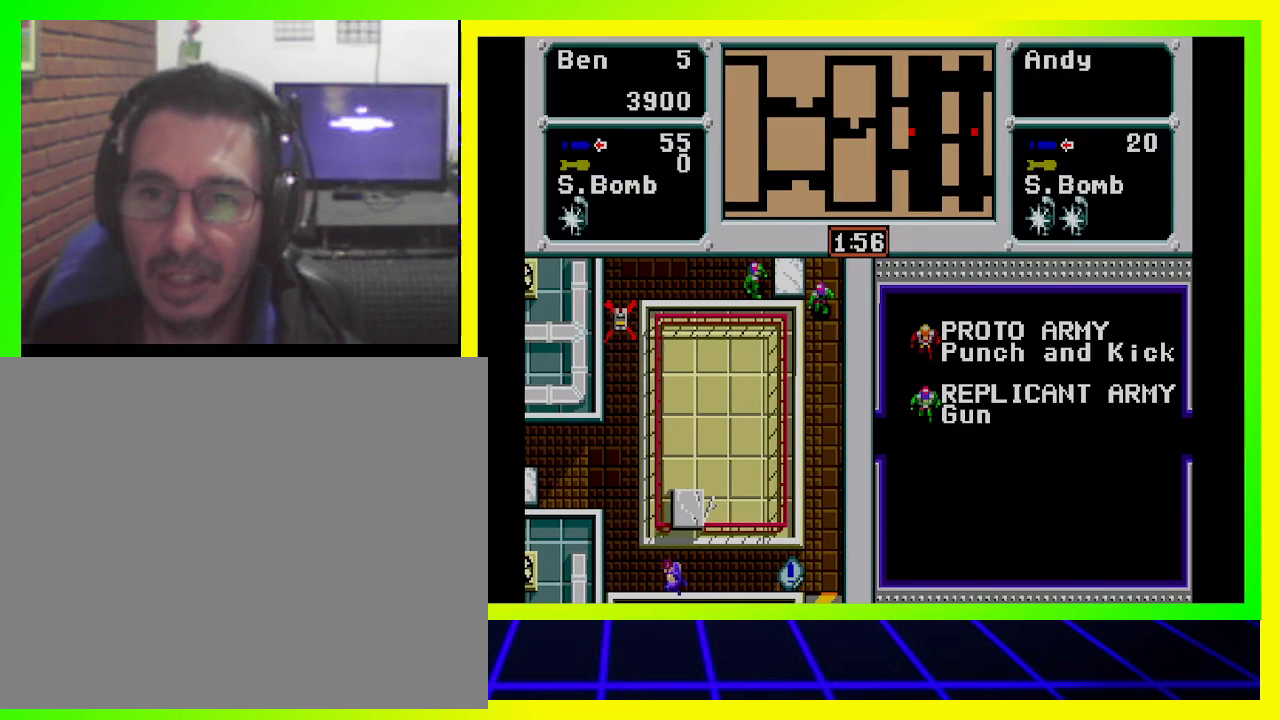
{"buttons": [], "left_stick": "center", "right_stick": "center", "events": [[433, "DPAD_LEFT", "up"]]}
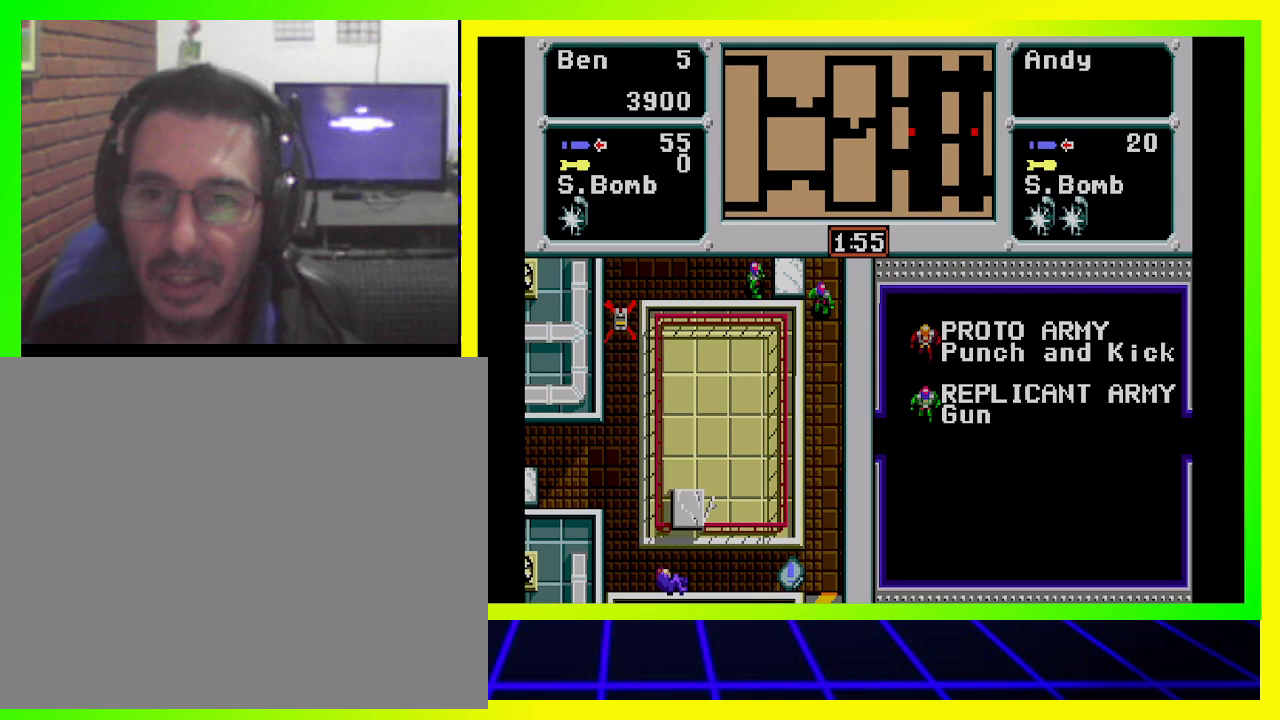
{"buttons": [], "left_stick": "center", "right_stick": "center", "events": [[200, "DPAD_RIGHT", "down"], [433, "DPAD_RIGHT", "up"]]}
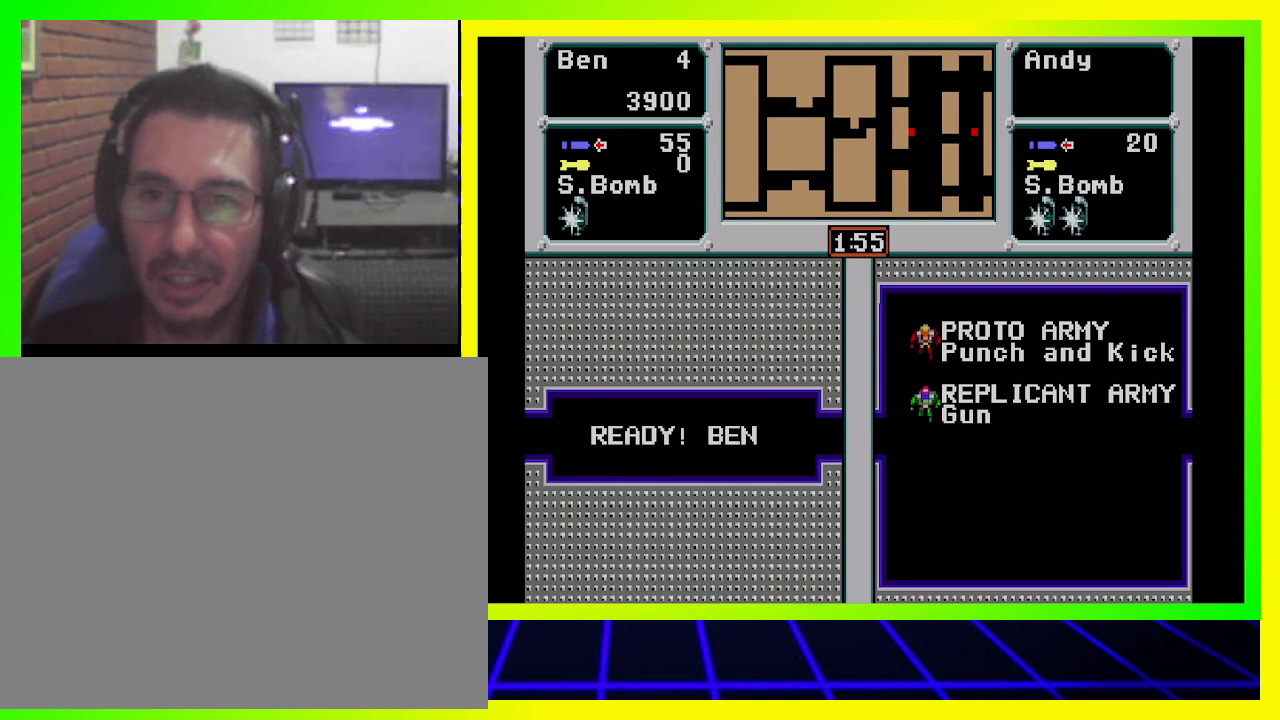
{"buttons": [], "left_stick": "center", "right_stick": "center", "events": []}
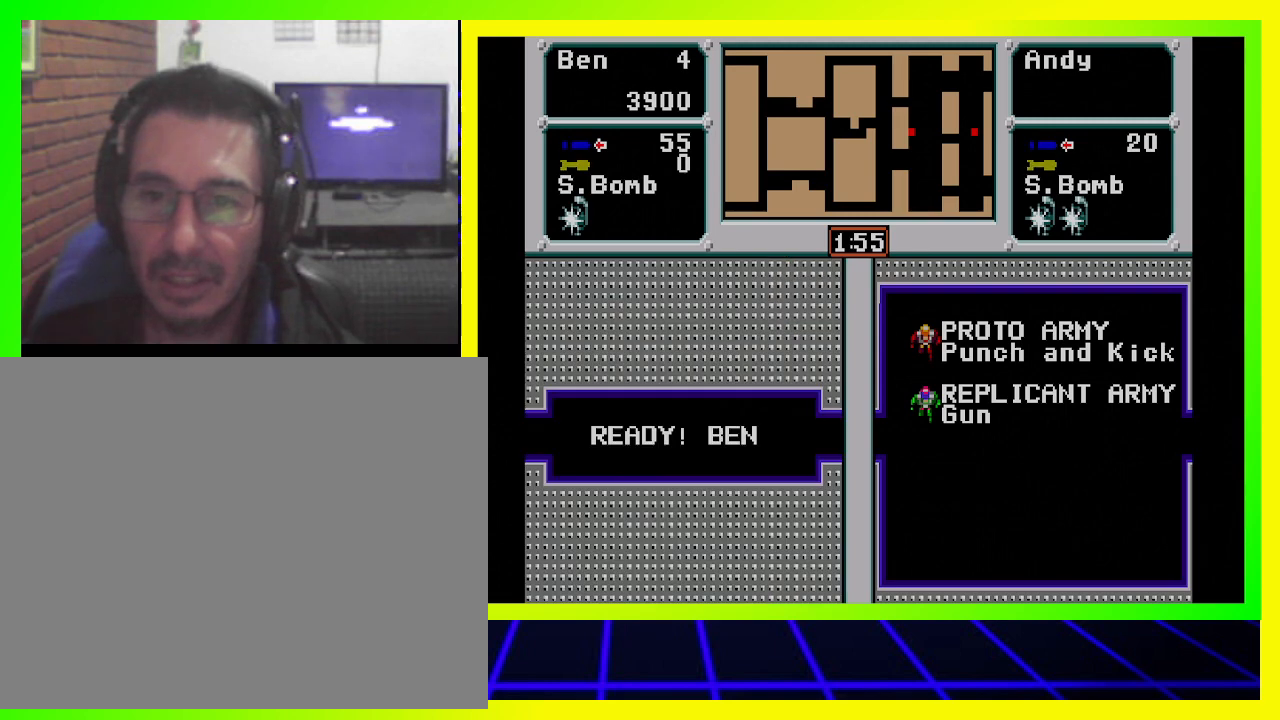
{"buttons": [], "left_stick": "center", "right_stick": "center", "events": []}
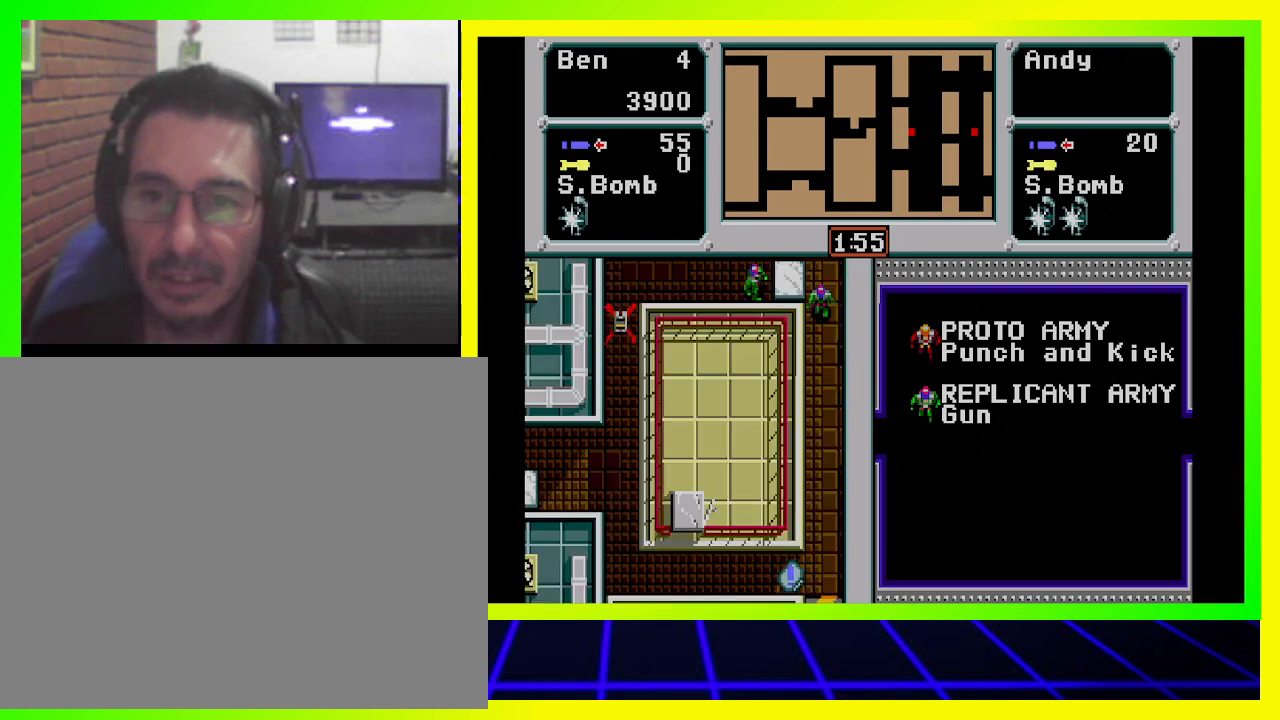
{"buttons": ["DPAD_RIGHT"], "left_stick": "center", "right_stick": "center", "events": [[67, "DPAD_RIGHT", "down"]]}
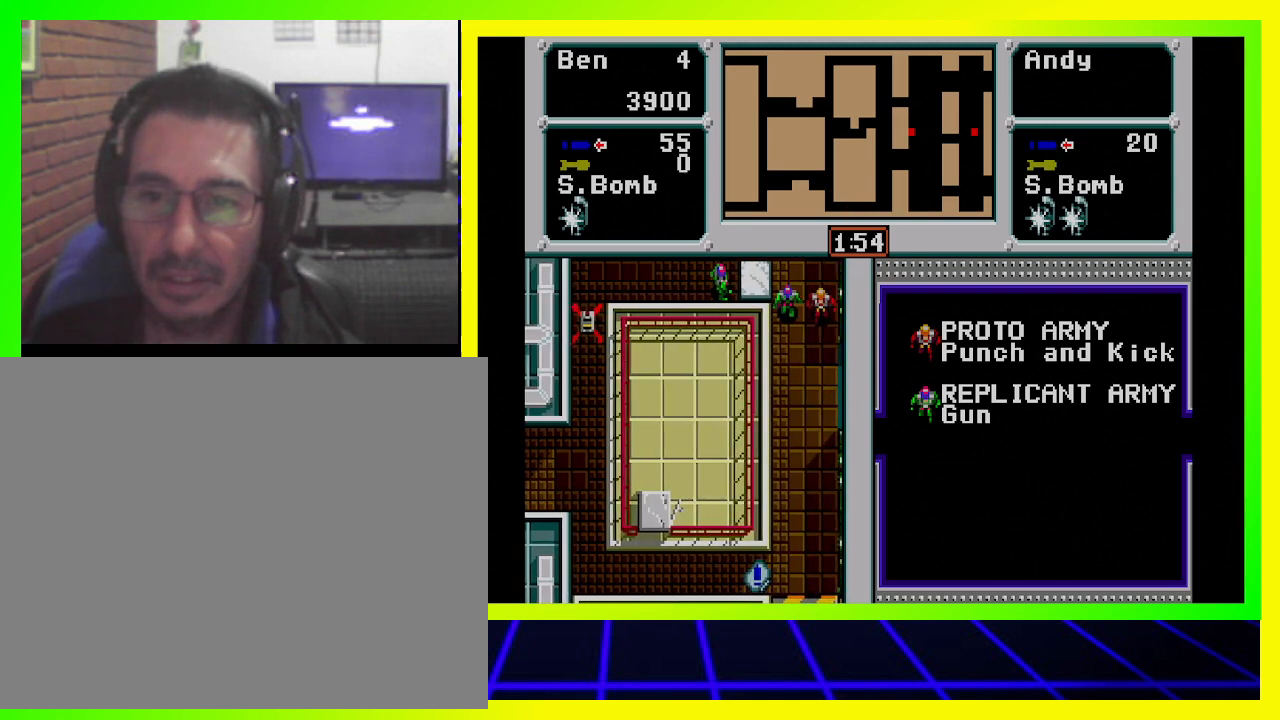
{"buttons": ["DPAD_RIGHT"], "left_stick": "center", "right_stick": "center", "events": []}
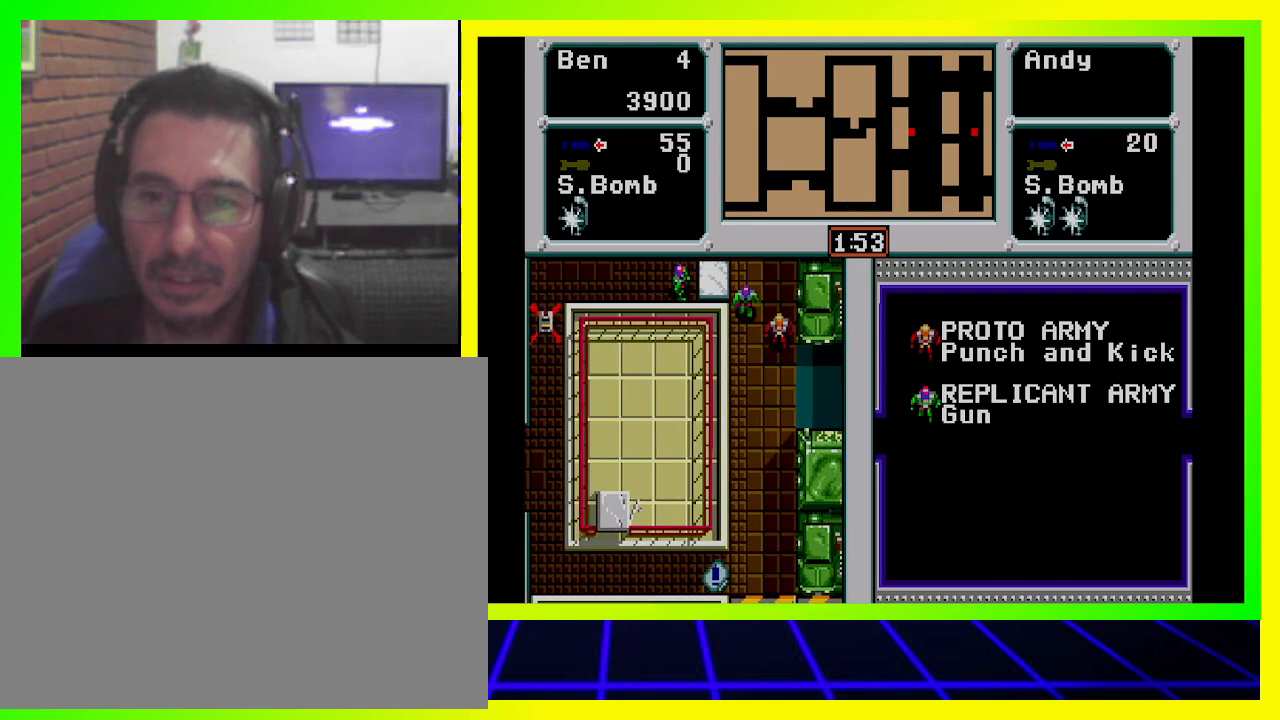
{"buttons": ["DPAD_UP", "DPAD_RIGHT"], "left_stick": "center", "right_stick": "center", "events": [[433, "DPAD_UP", "down"]]}
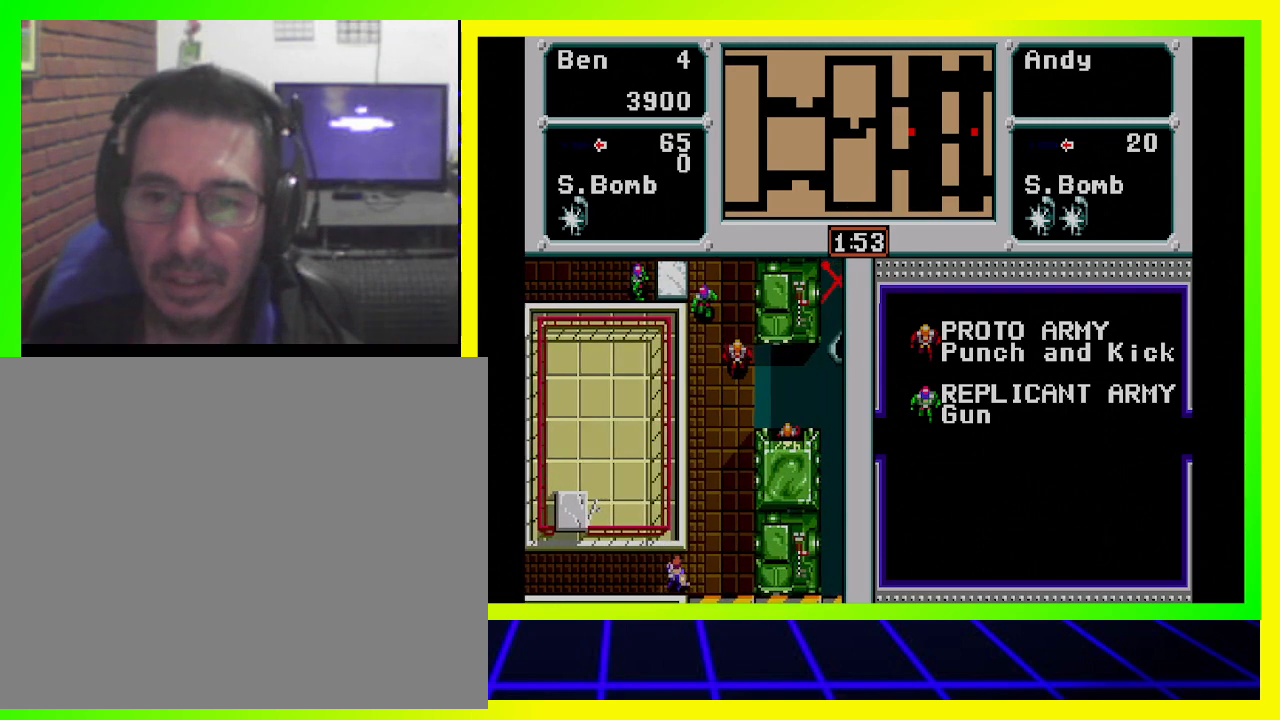
{"buttons": ["DPAD_UP"], "left_stick": "center", "right_stick": "center", "events": [[33, "DPAD_RIGHT", "up"]]}
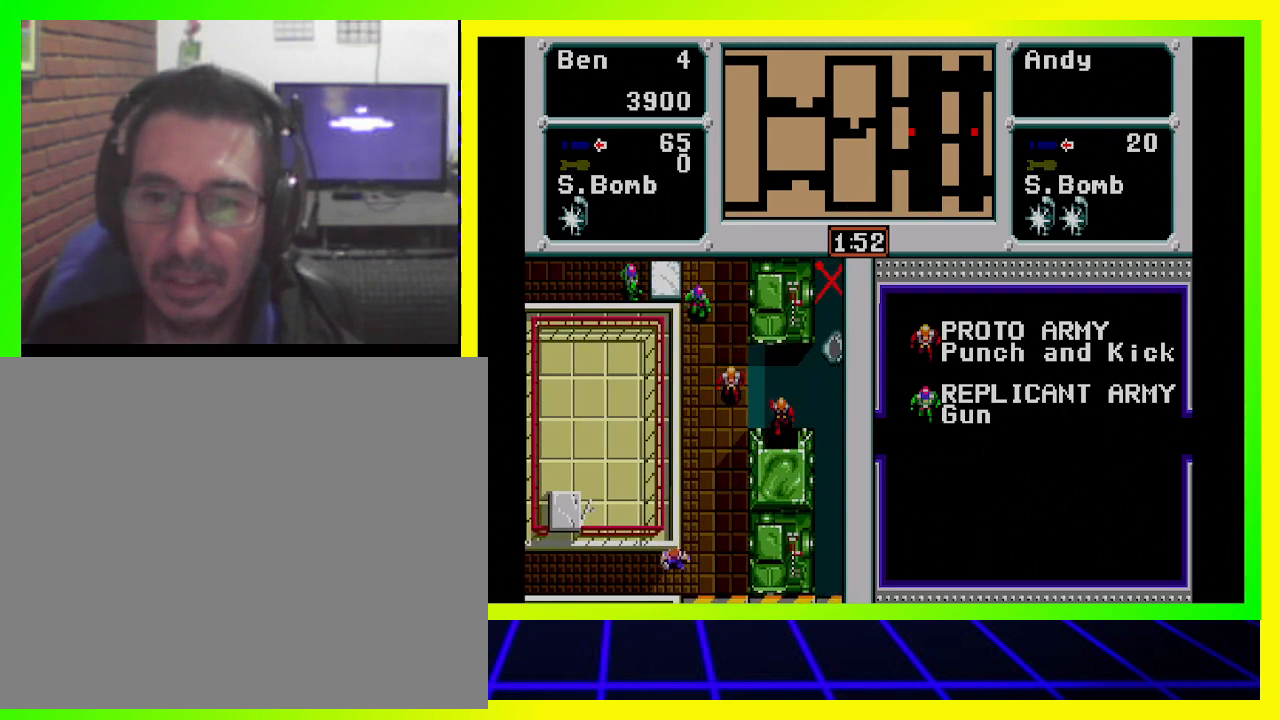
{"buttons": ["CROSS", "DPAD_UP"], "left_stick": "center", "right_stick": "center", "events": [[33, "DPAD_RIGHT", "down"], [67, "DPAD_UP", "up"], [233, "DPAD_RIGHT", "up"], [233, "DPAD_UP", "down"], [400, "CROSS", "down"]]}
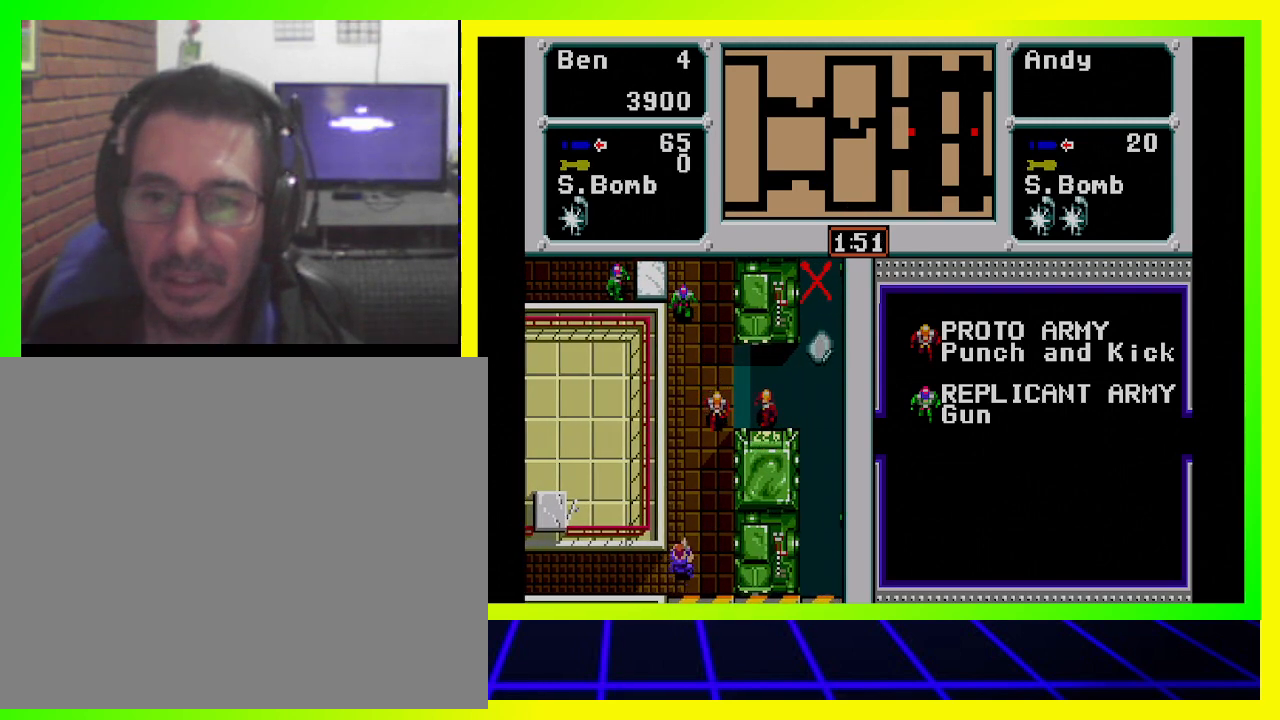
{"buttons": ["DPAD_DOWN"], "left_stick": "center", "right_stick": "center", "events": [[33, "CROSS", "up"], [167, "DPAD_UP", "up"], [467, "DPAD_DOWN", "down"]]}
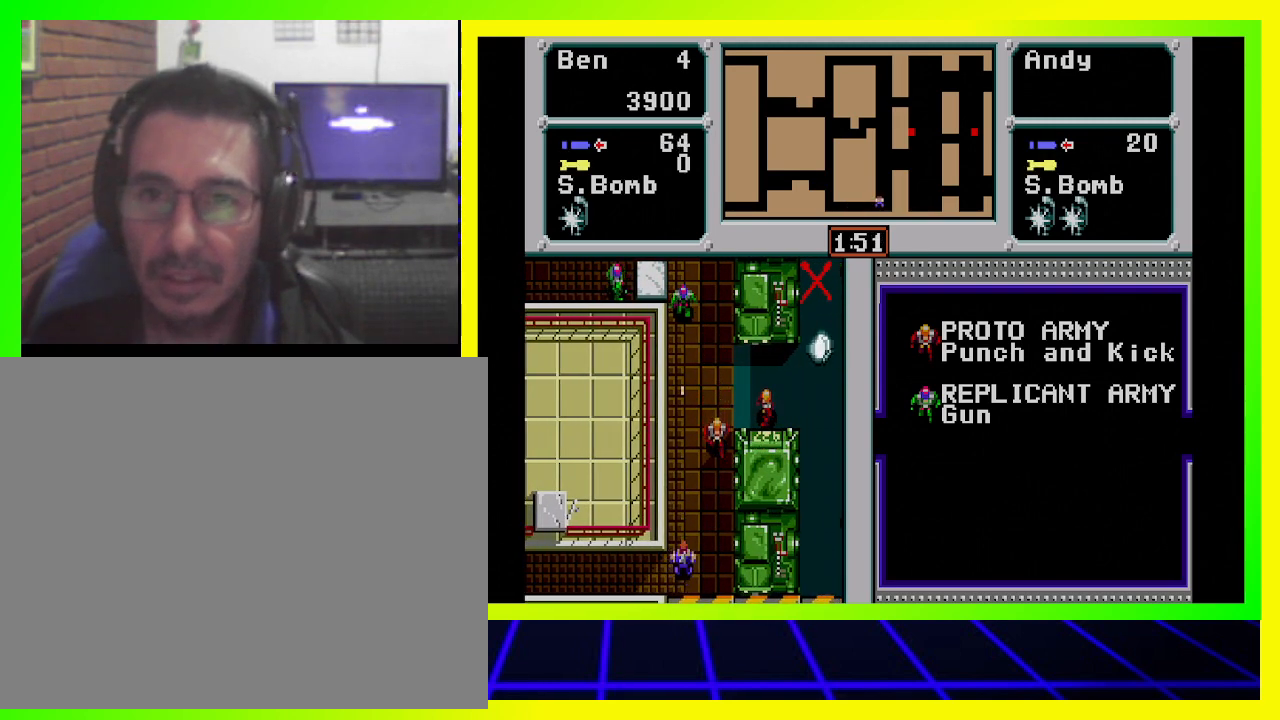
{"buttons": ["DPAD_LEFT"], "left_stick": "center", "right_stick": "center", "events": [[133, "DPAD_LEFT", "down"], [367, "DPAD_DOWN", "up"]]}
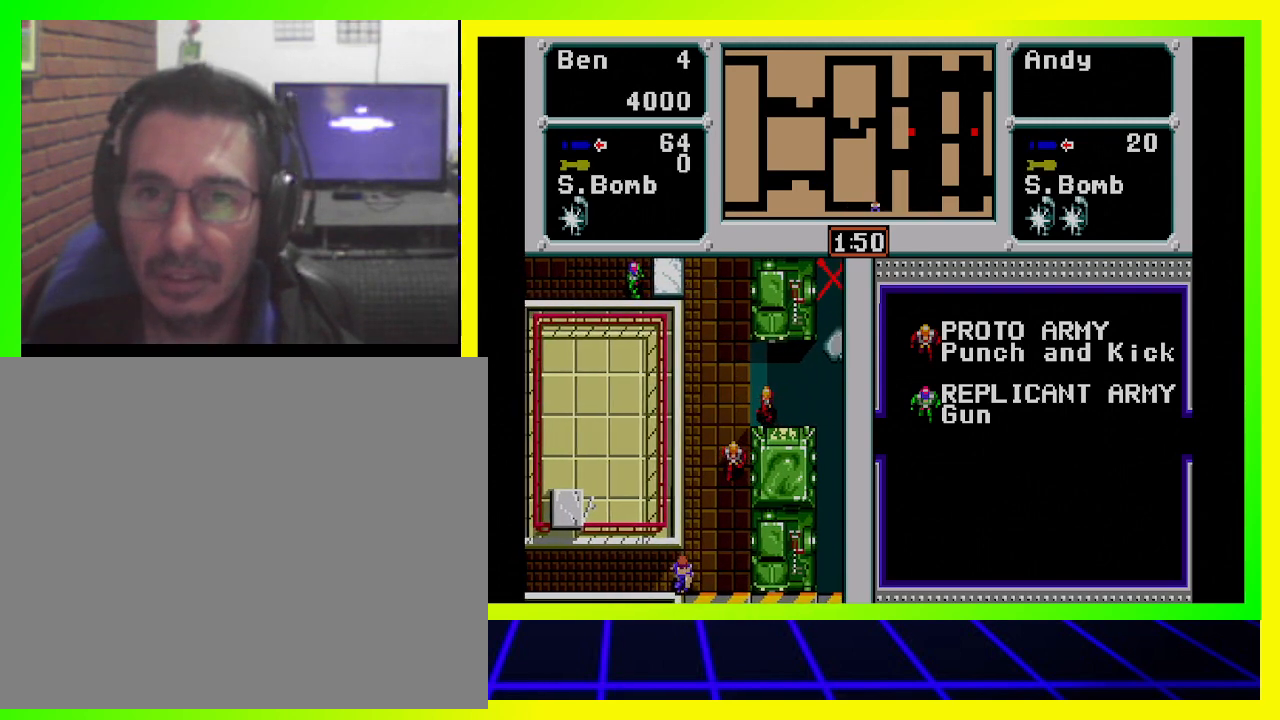
{"buttons": [], "left_stick": "center", "right_stick": "center", "events": [[433, "DPAD_LEFT", "up"]]}
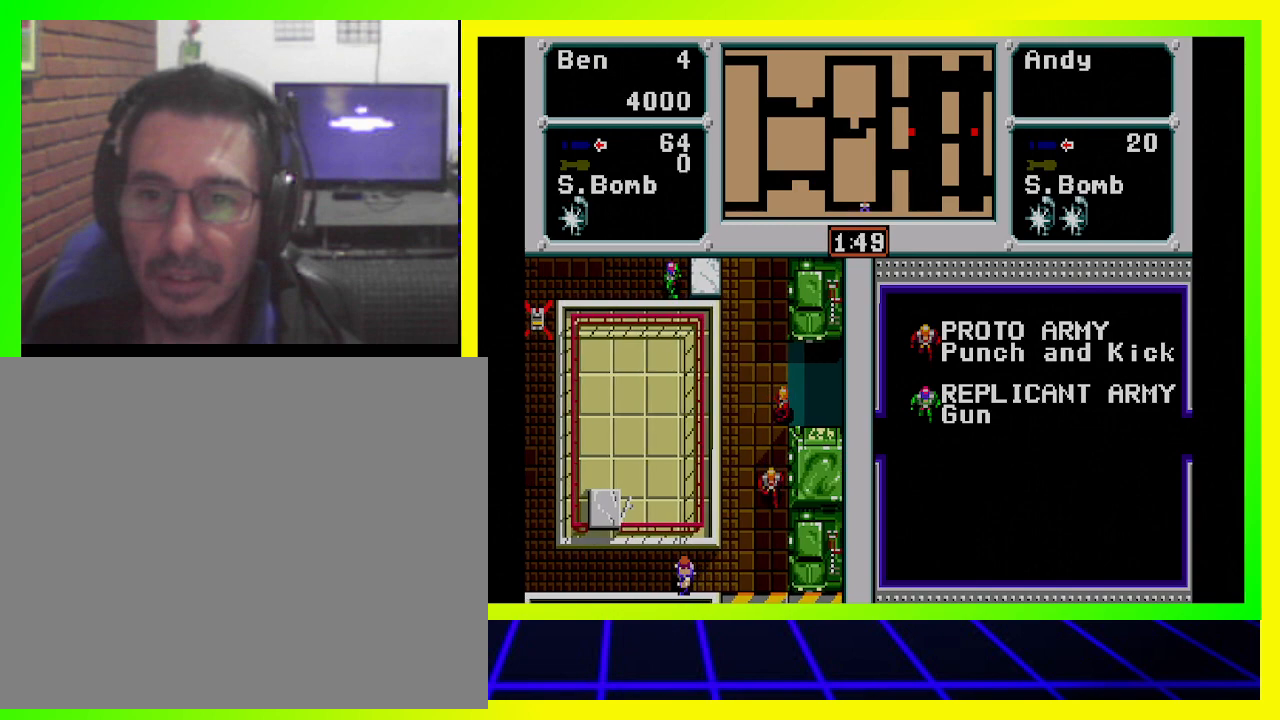
{"buttons": [], "left_stick": "center", "right_stick": "center", "events": [[167, "DPAD_RIGHT", "down"], [333, "DPAD_RIGHT", "up"]]}
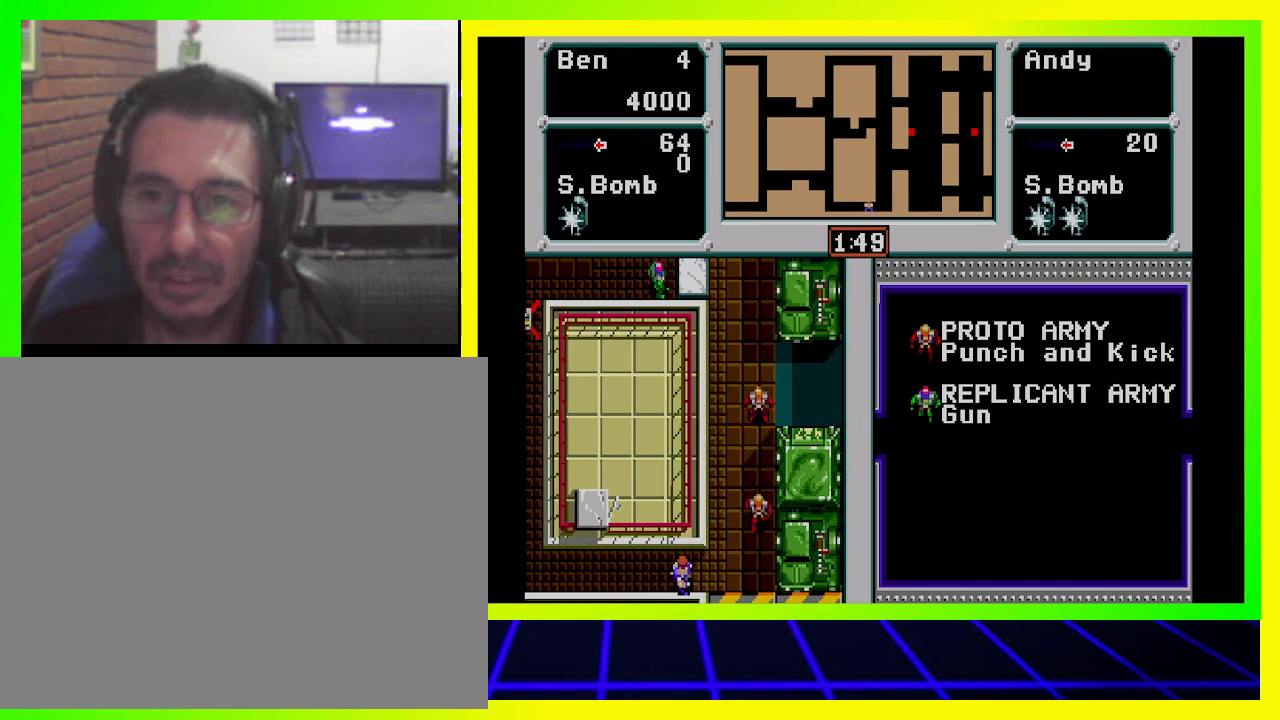
{"buttons": [], "left_stick": "center", "right_stick": "center", "events": []}
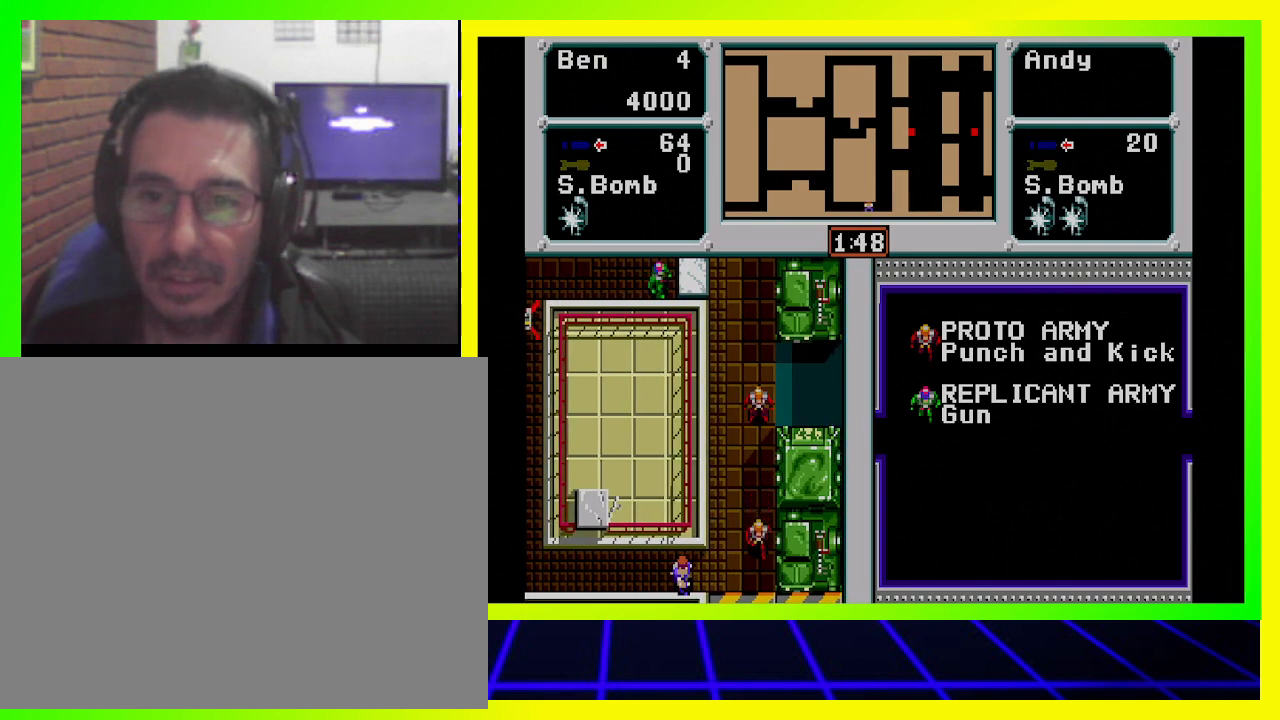
{"buttons": [], "left_stick": "center", "right_stick": "center", "events": [[367, "CROSS", "down"], [433, "CROSS", "up"]]}
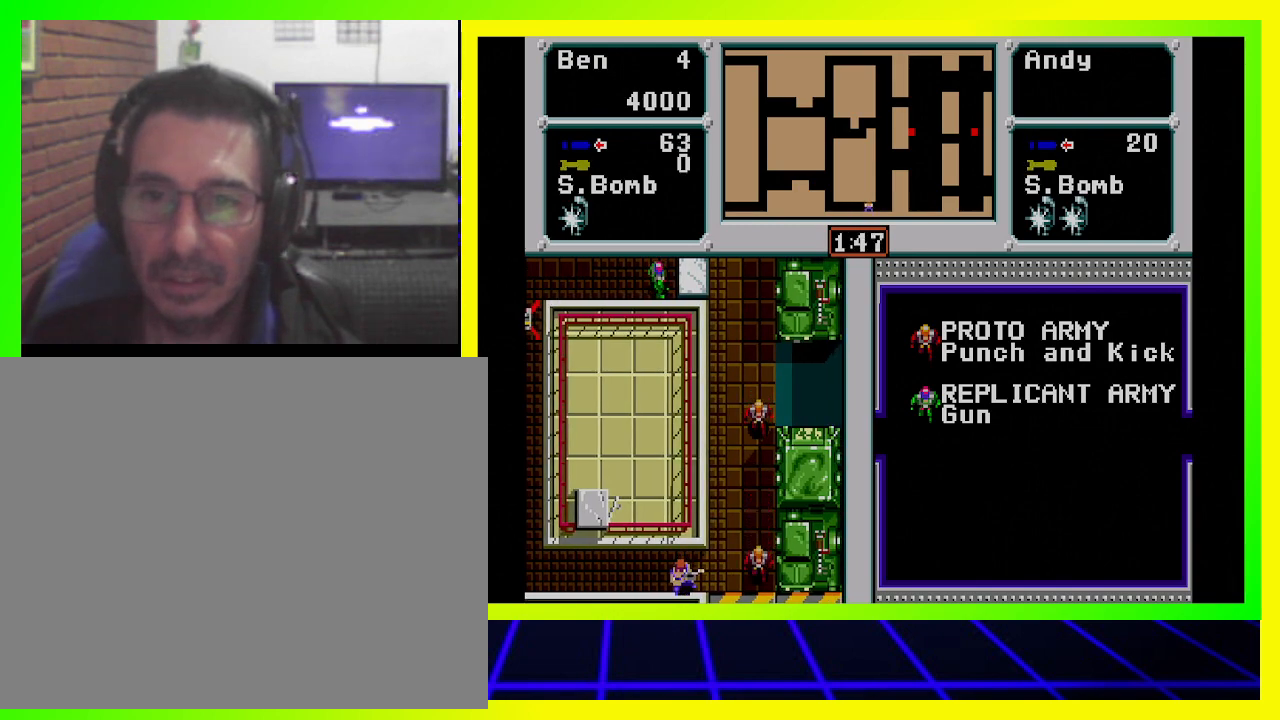
{"buttons": [], "left_stick": "center", "right_stick": "center", "events": []}
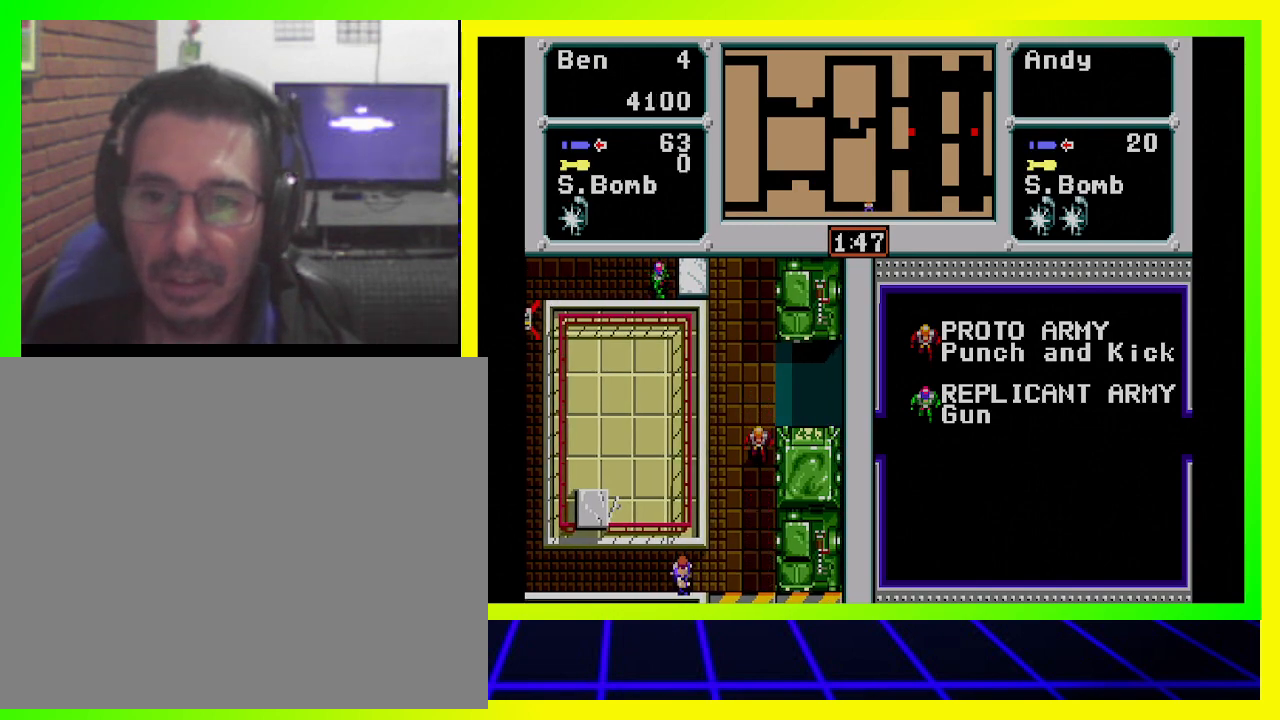
{"buttons": ["DPAD_RIGHT"], "left_stick": "center", "right_stick": "center", "events": [[133, "DPAD_RIGHT", "down"]]}
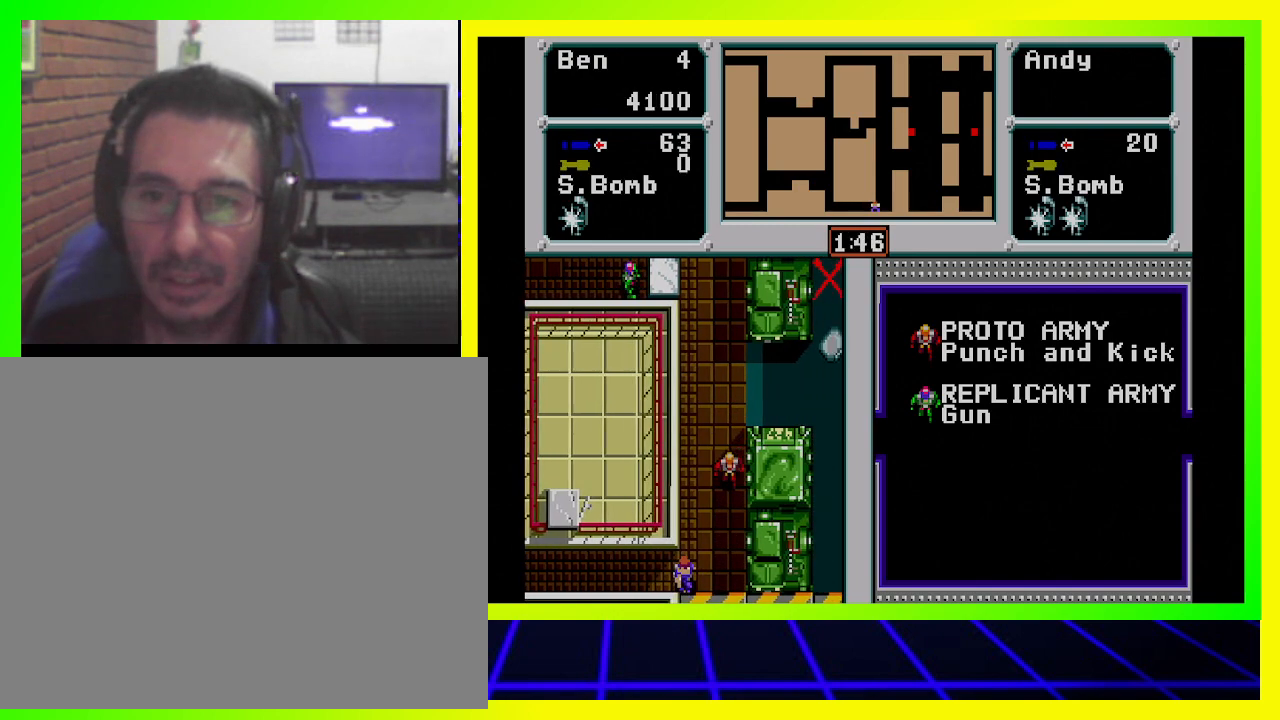
{"buttons": ["CROSS", "DPAD_UP"], "left_stick": "center", "right_stick": "center", "events": [[400, "DPAD_RIGHT", "up"], [400, "DPAD_UP", "down"], [433, "CROSS", "down"]]}
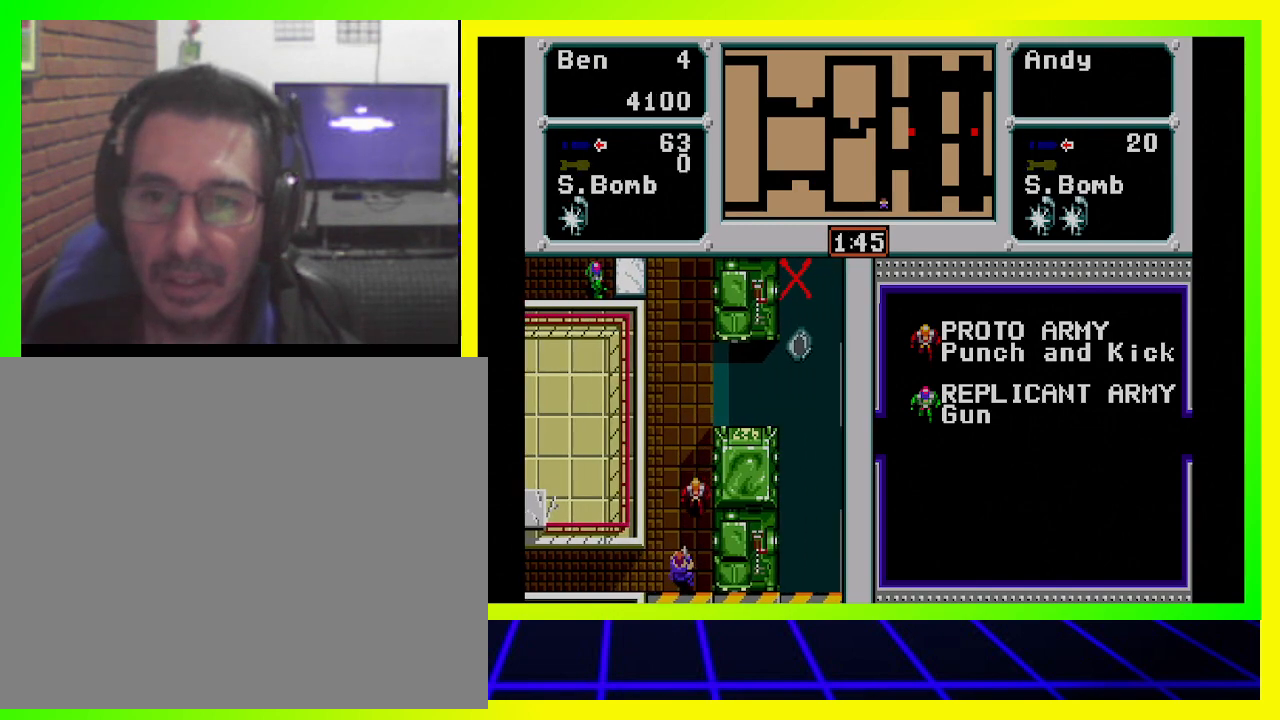
{"buttons": [], "left_stick": "center", "right_stick": "center", "events": [[67, "CROSS", "up"], [100, "DPAD_UP", "up"], [233, "DPAD_LEFT", "down"], [433, "DPAD_LEFT", "up"]]}
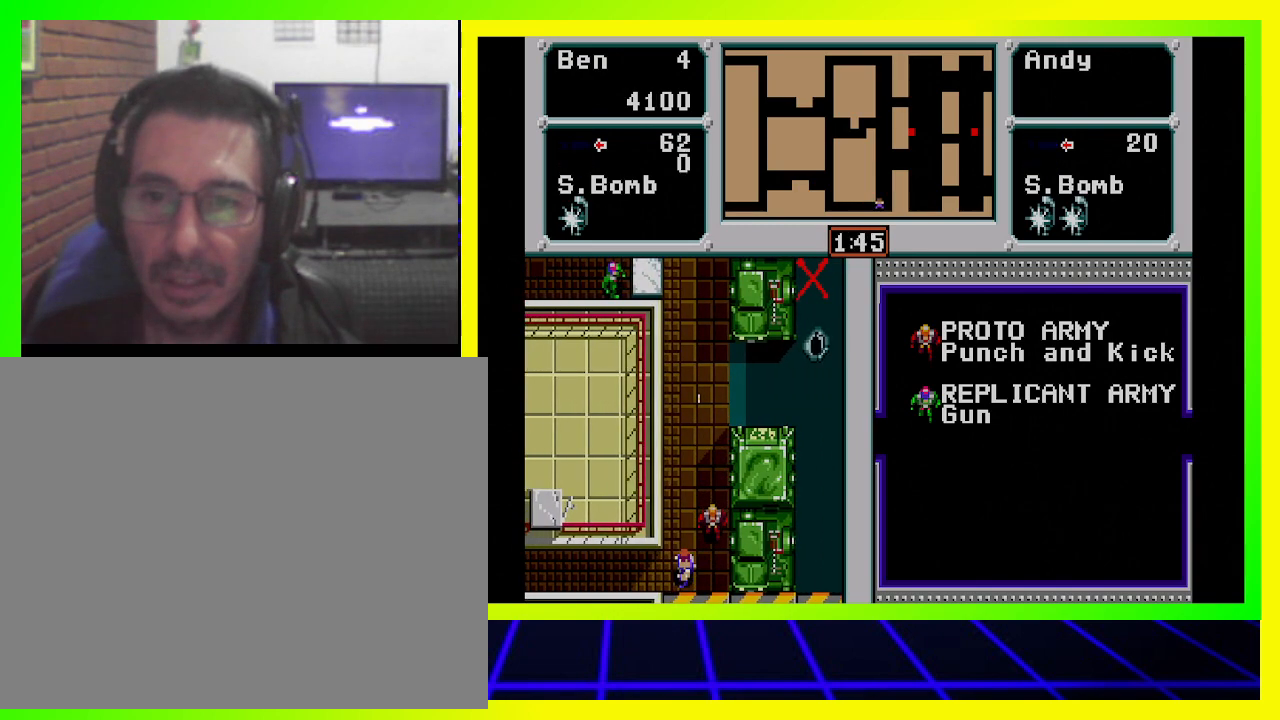
{"buttons": ["DPAD_UP", "DPAD_RIGHT"], "left_stick": "center", "right_stick": "center", "events": [[167, "DPAD_UP", "down"], [267, "DPAD_LEFT", "down"], [400, "DPAD_LEFT", "up"], [433, "DPAD_UP", "up"], [467, "DPAD_RIGHT", "down"], [500, "DPAD_UP", "down"]]}
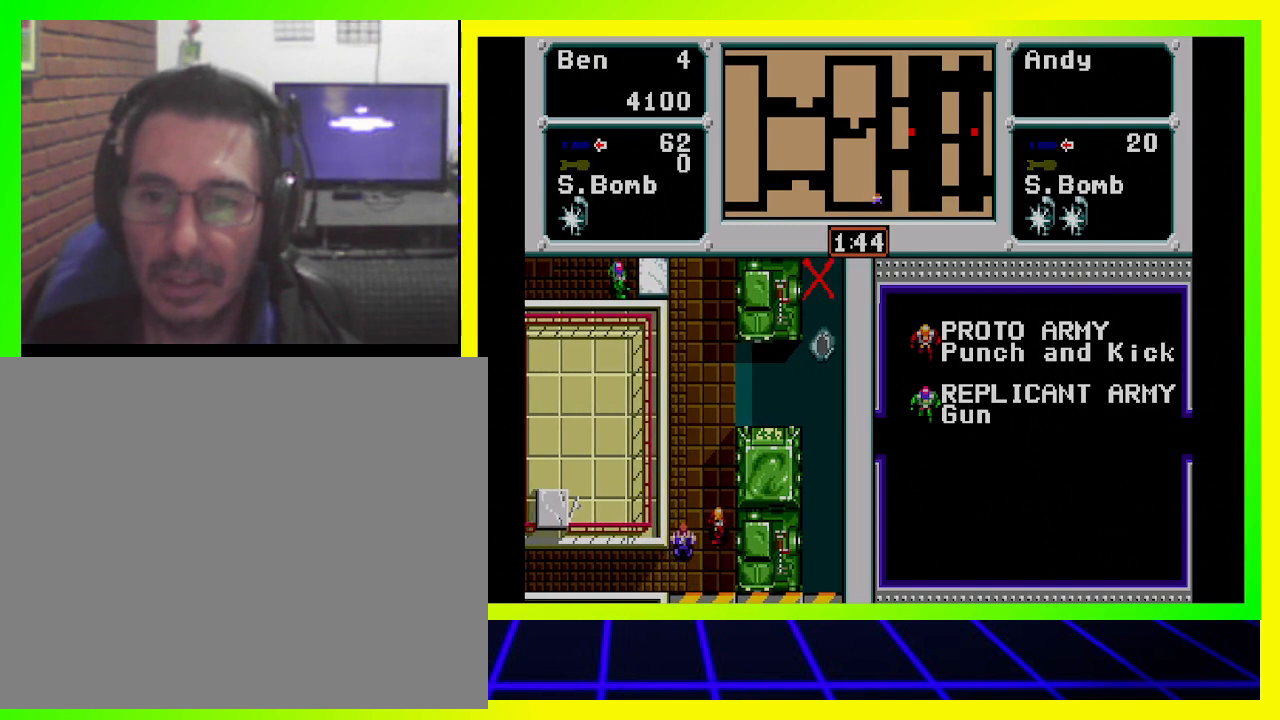
{"buttons": ["DPAD_UP", "DPAD_RIGHT"], "left_stick": "center", "right_stick": "center", "events": [[133, "CROSS", "down"], [133, "DPAD_UP", "up"], [200, "DPAD_RIGHT", "up"], [233, "CROSS", "up"], [500, "DPAD_RIGHT", "down"], [500, "DPAD_UP", "down"]]}
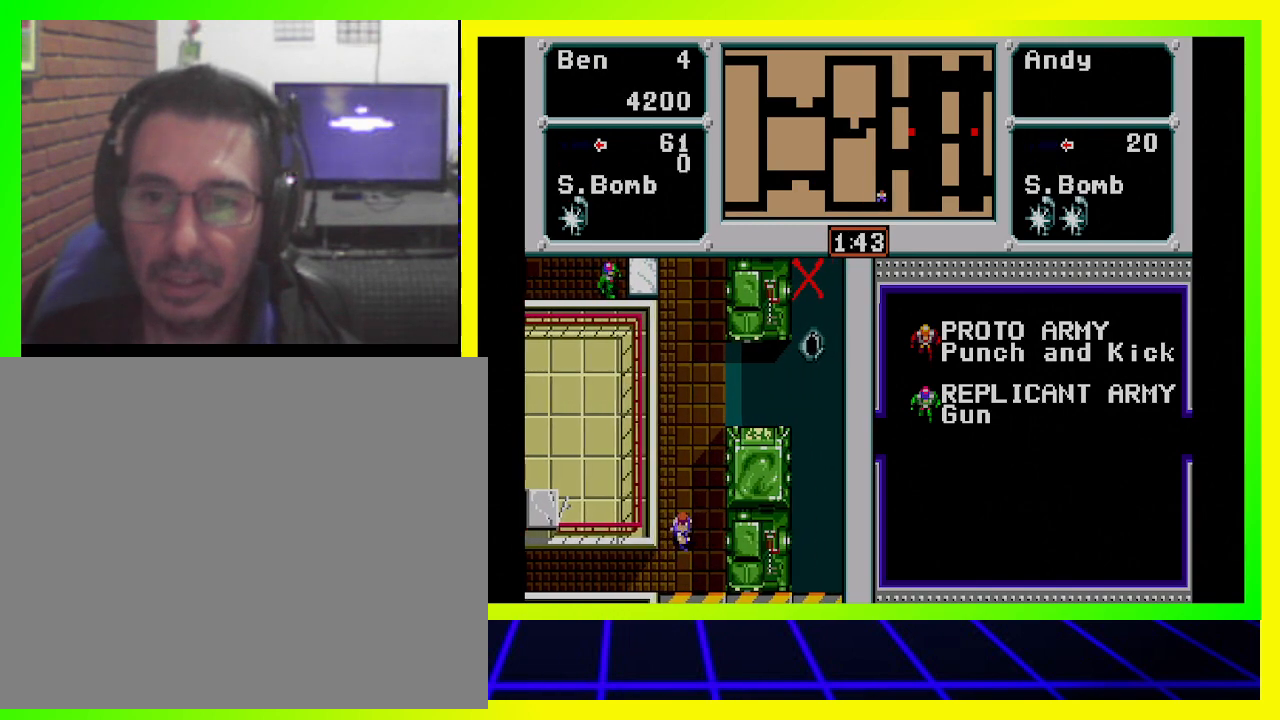
{"buttons": ["DPAD_UP"], "left_stick": "center", "right_stick": "center", "events": [[33, "CROSS", "down"], [133, "CROSS", "up"], [200, "DPAD_RIGHT", "up"], [233, "DPAD_UP", "up"], [367, "DPAD_UP", "down"]]}
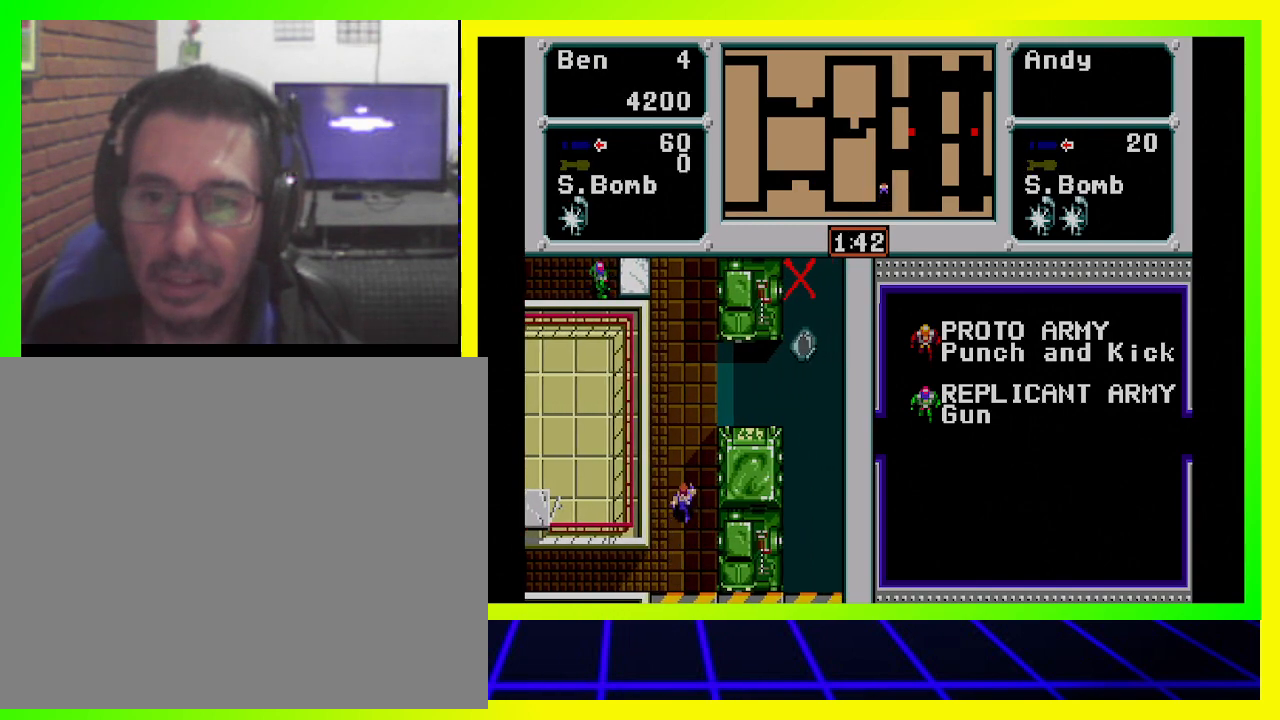
{"buttons": ["DPAD_UP"], "left_stick": "center", "right_stick": "center", "events": []}
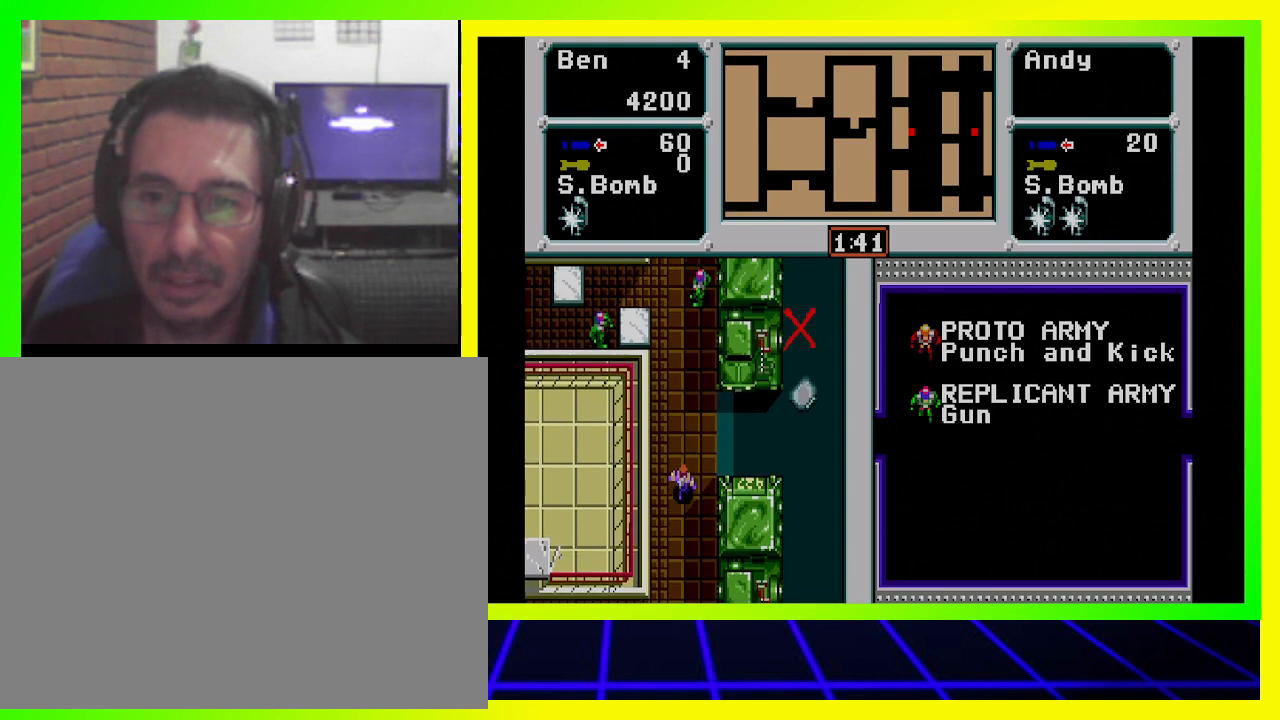
{"buttons": ["DPAD_UP", "DPAD_RIGHT"], "left_stick": "center", "right_stick": "center", "events": [[133, "DPAD_RIGHT", "down"]]}